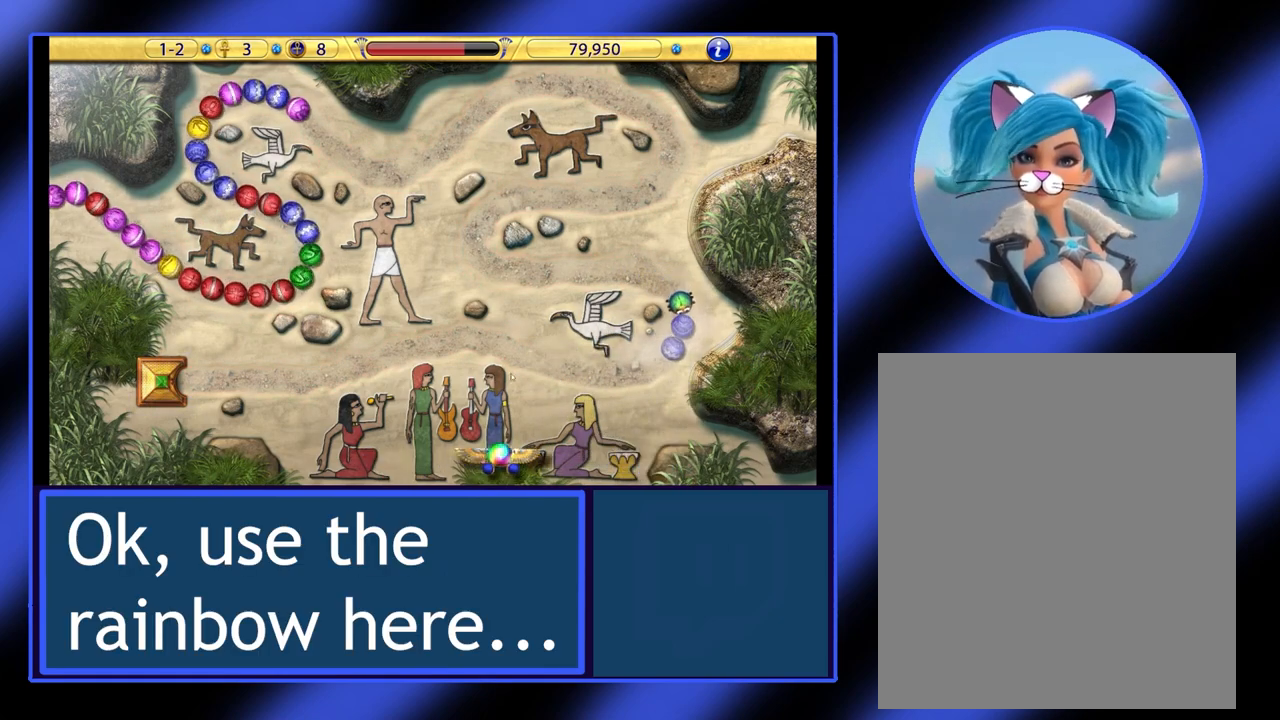
Gameplay with keyboard and mouse; each line is a JSON object with the keys and mouse buttons held at the frame after it. "events" lists presses ("down") and releases ("up") of "mouse_left", "mouse_wheel", "mouse_right", "mouse_mb4" and "mouse_mb5" between this image and that frame as [ms after this image, input, new state], when the widget could be followed in between. "mouse_left", "mouse_wheel", "mouse_right", "mouse_mb4", "mouse_mb5" = the "left", "wheel", "right", "mb4", "mb5" buttons of the "mouse" list. No other keys are recorded. "wheel" means that the mouse wheel is clicked or scrolled. Not read: mouse_move.
{"keys": [], "mouse": [], "events": []}
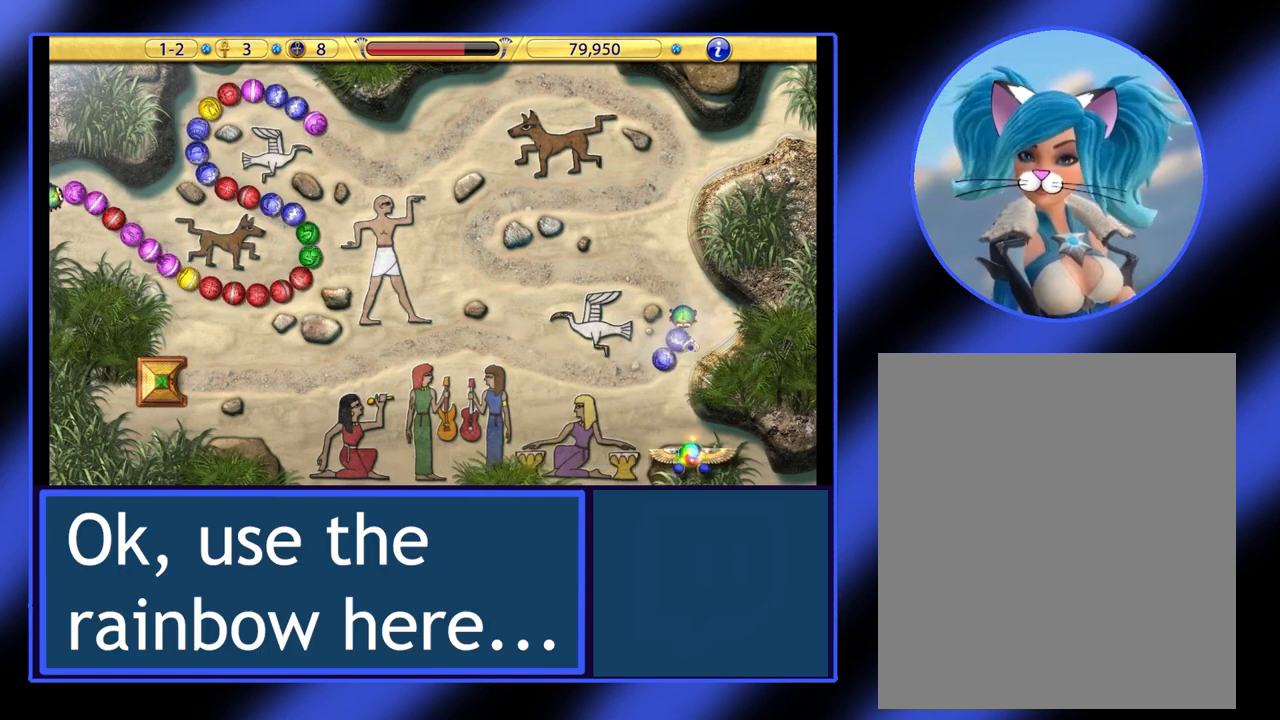
{"keys": [], "mouse": ["left"], "events": [[433, "mouse_left", "down"]]}
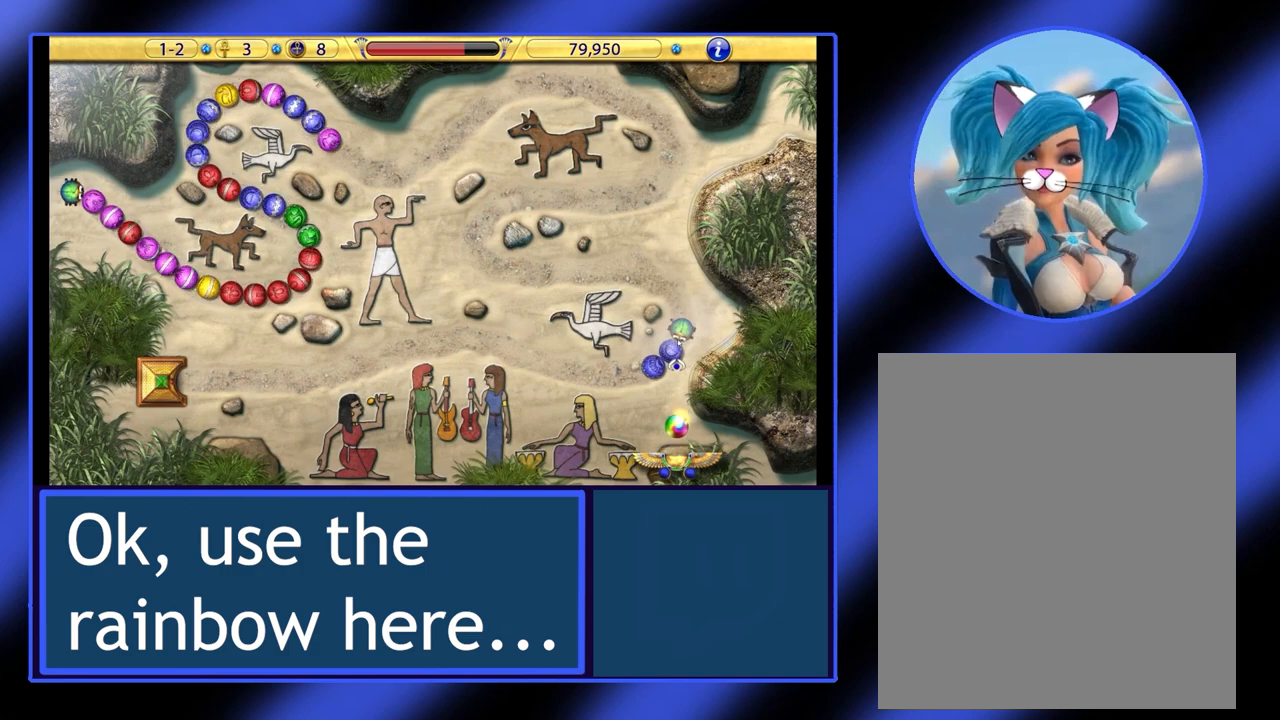
{"keys": [], "mouse": [], "events": [[33, "mouse_left", "up"]]}
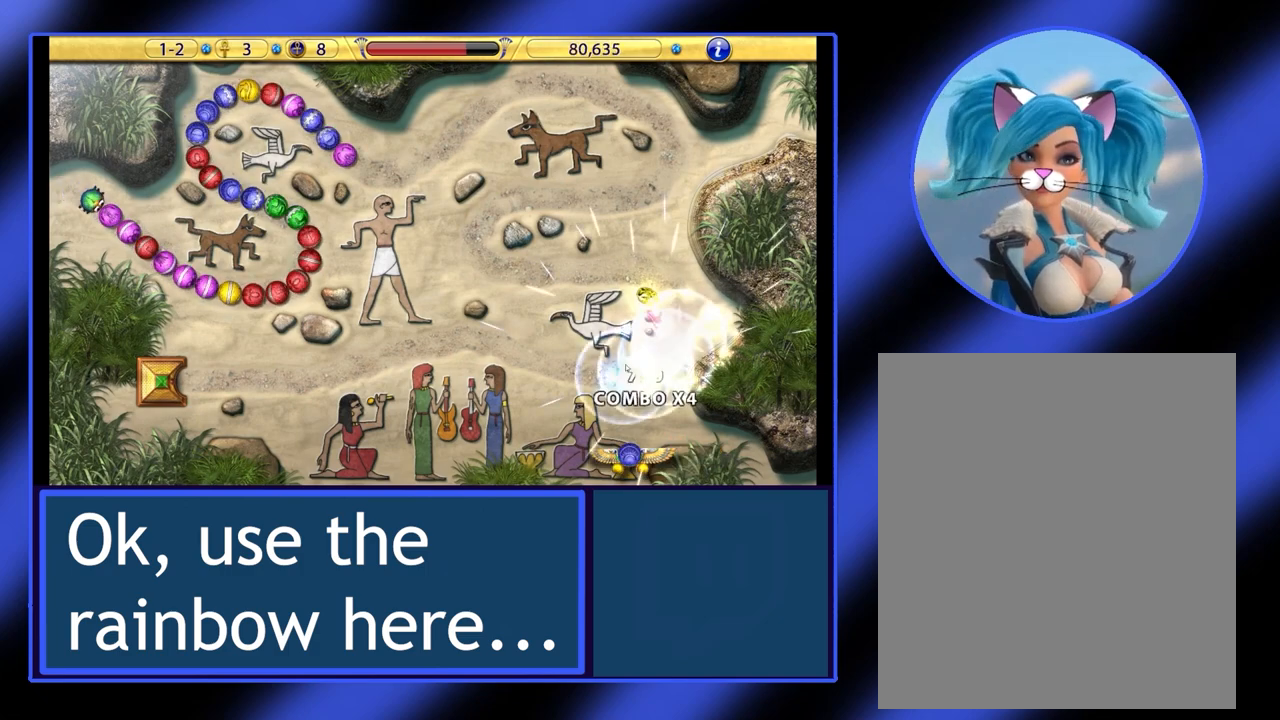
{"keys": [], "mouse": [], "events": []}
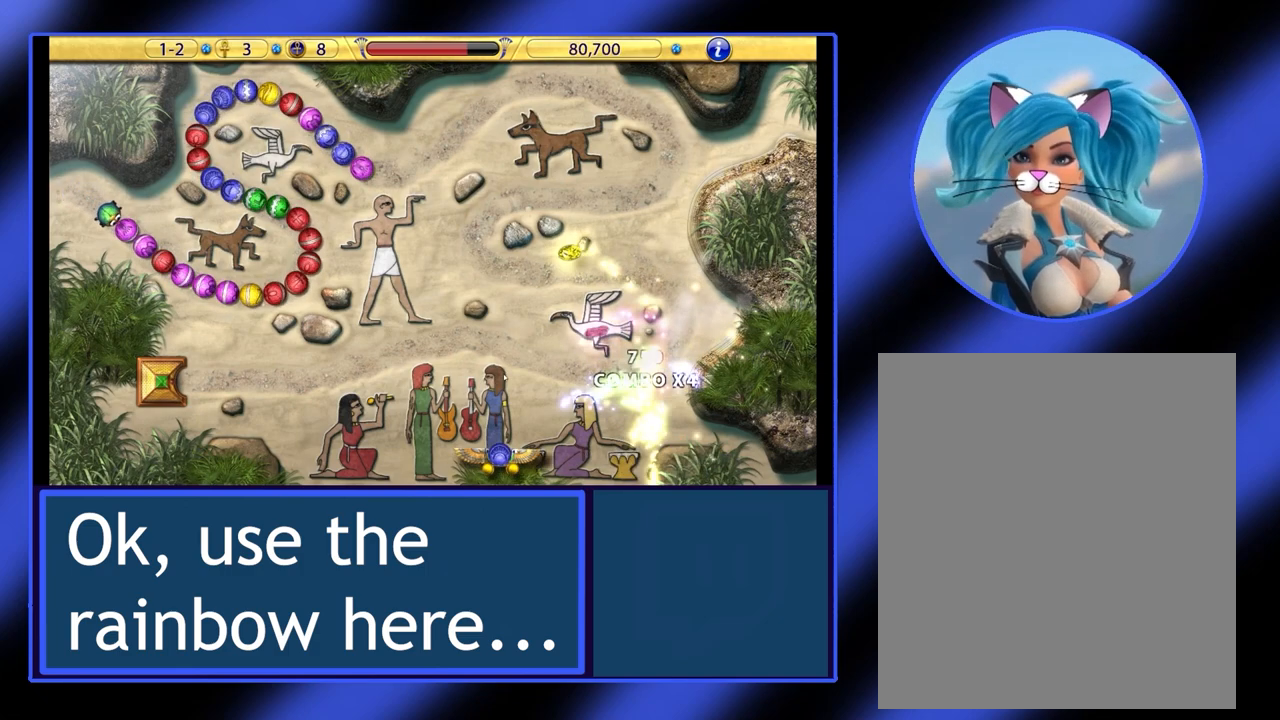
{"keys": [], "mouse": [], "events": []}
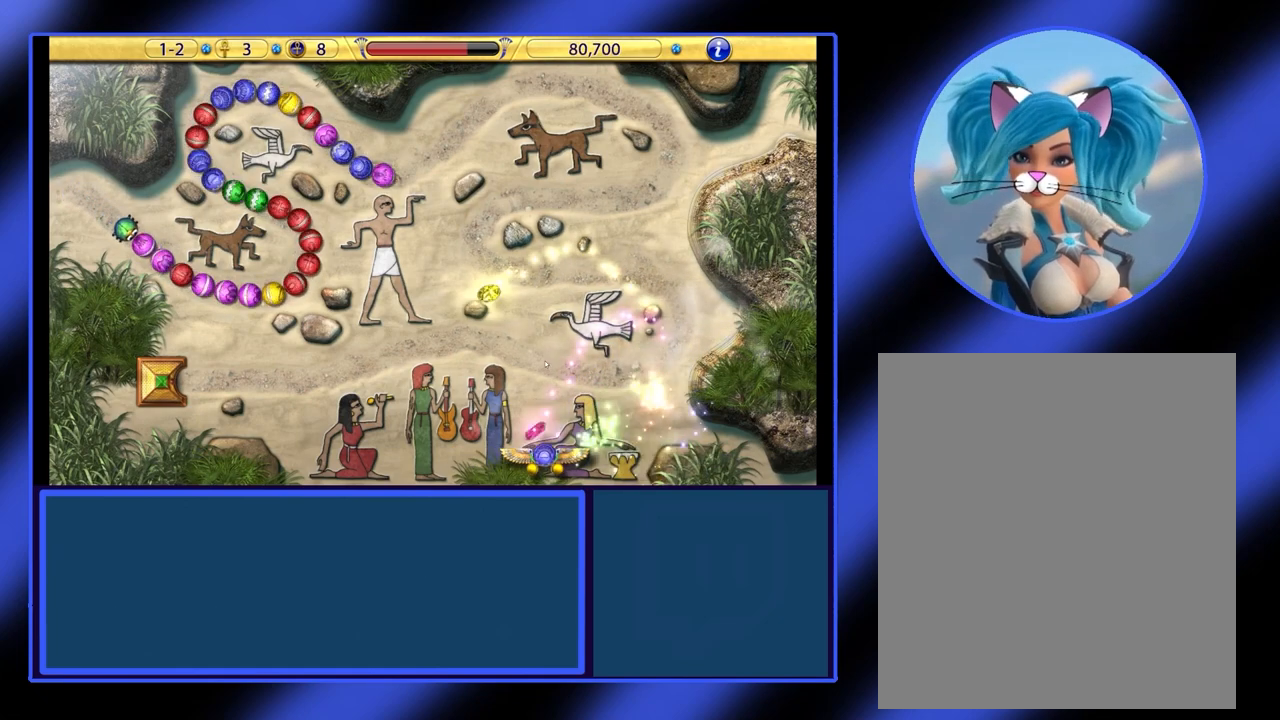
{"keys": [], "mouse": [], "events": []}
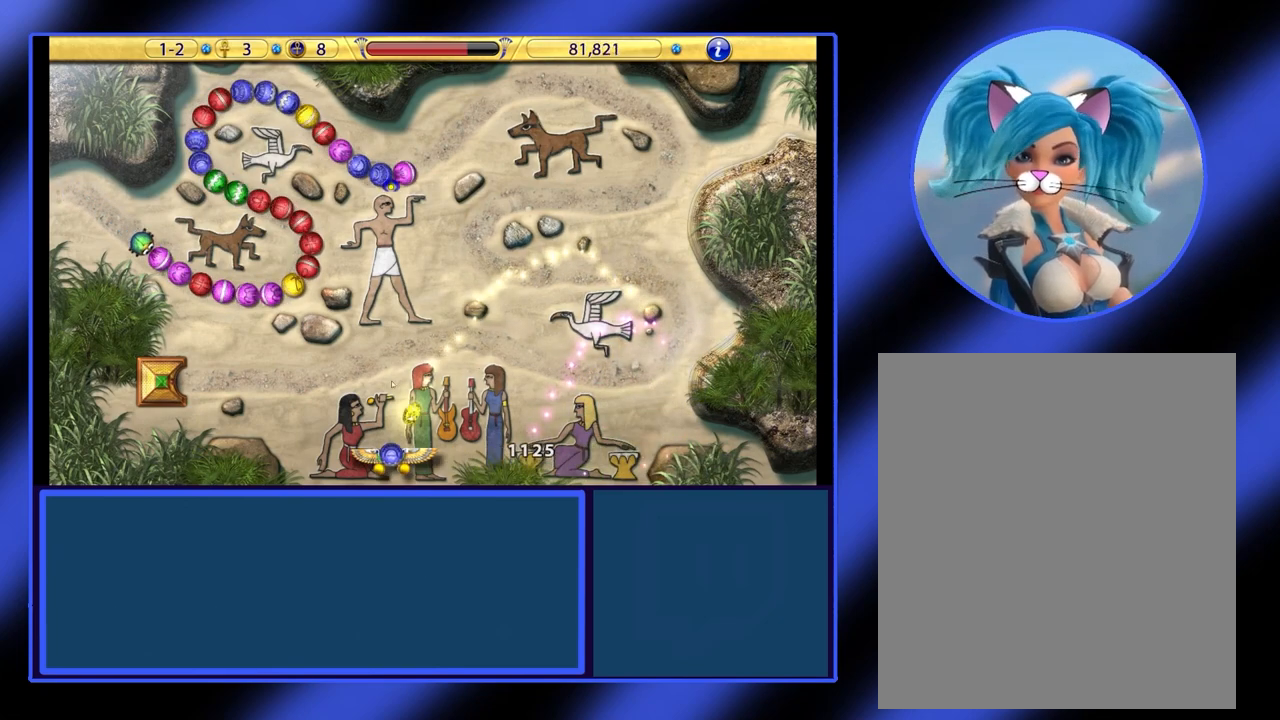
{"keys": [], "mouse": [], "events": []}
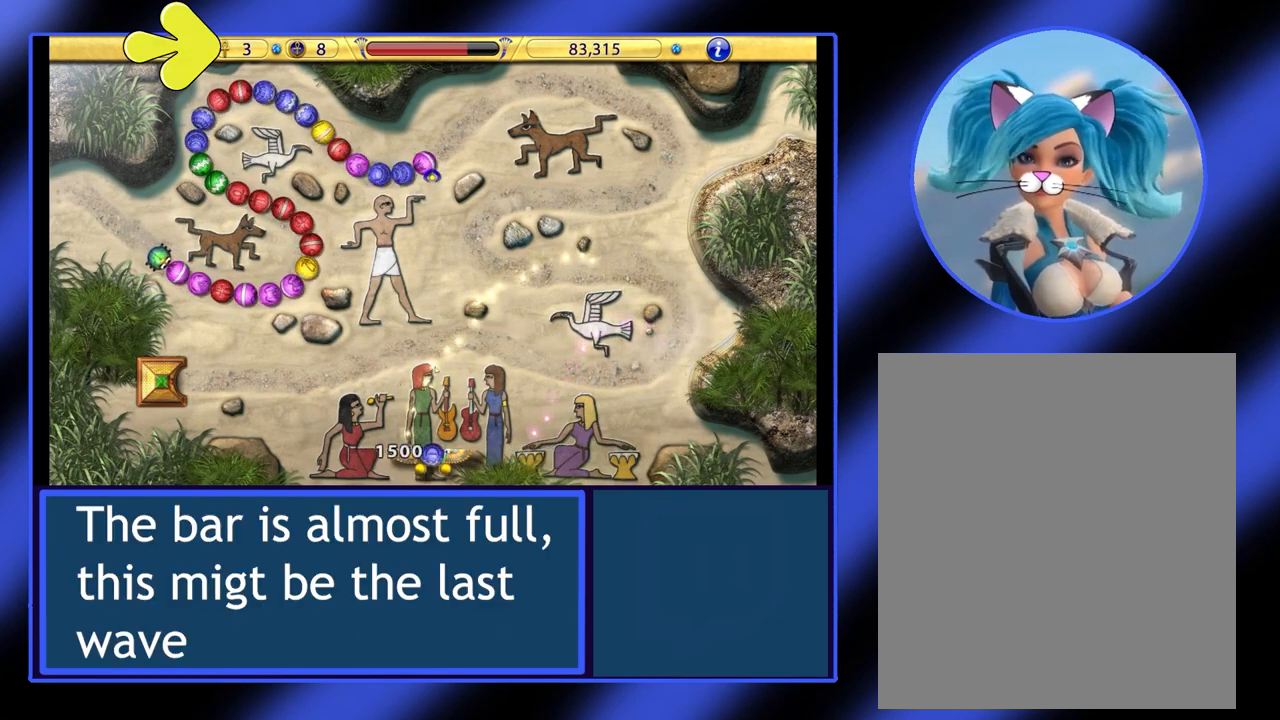
{"keys": [], "mouse": ["left"], "events": [[467, "mouse_left", "down"]]}
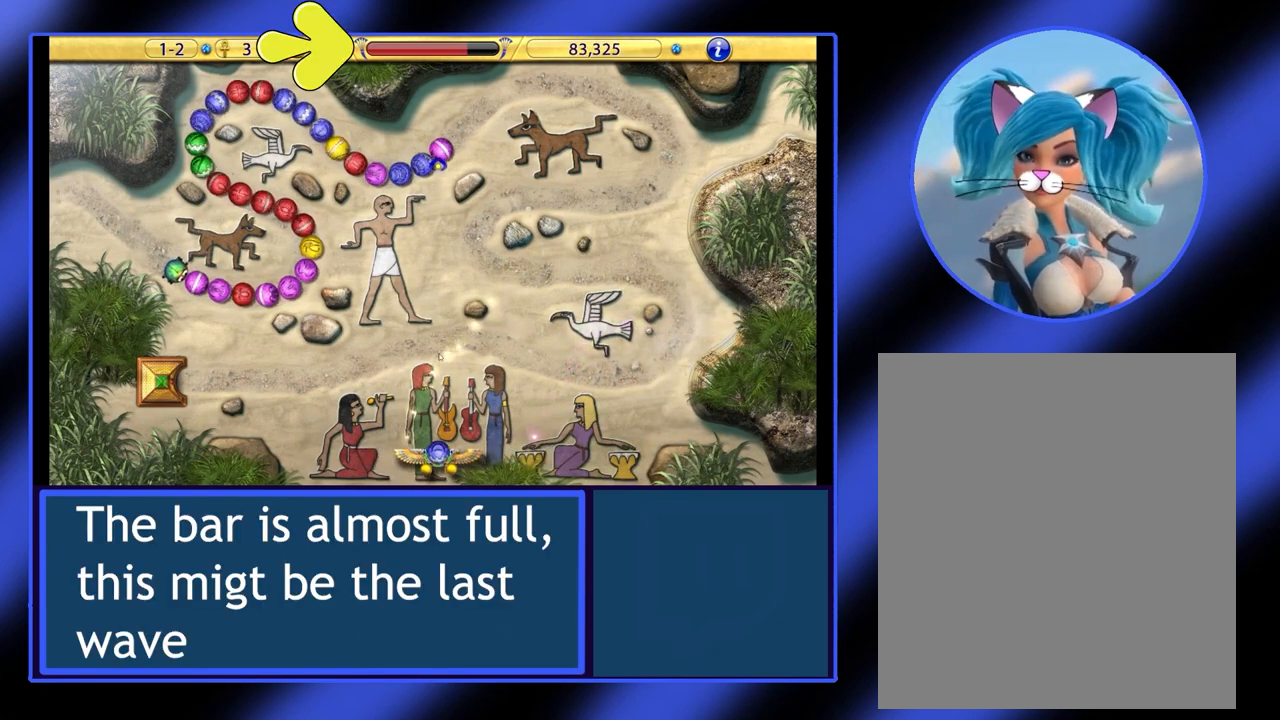
{"keys": [], "mouse": [], "events": [[67, "mouse_left", "up"]]}
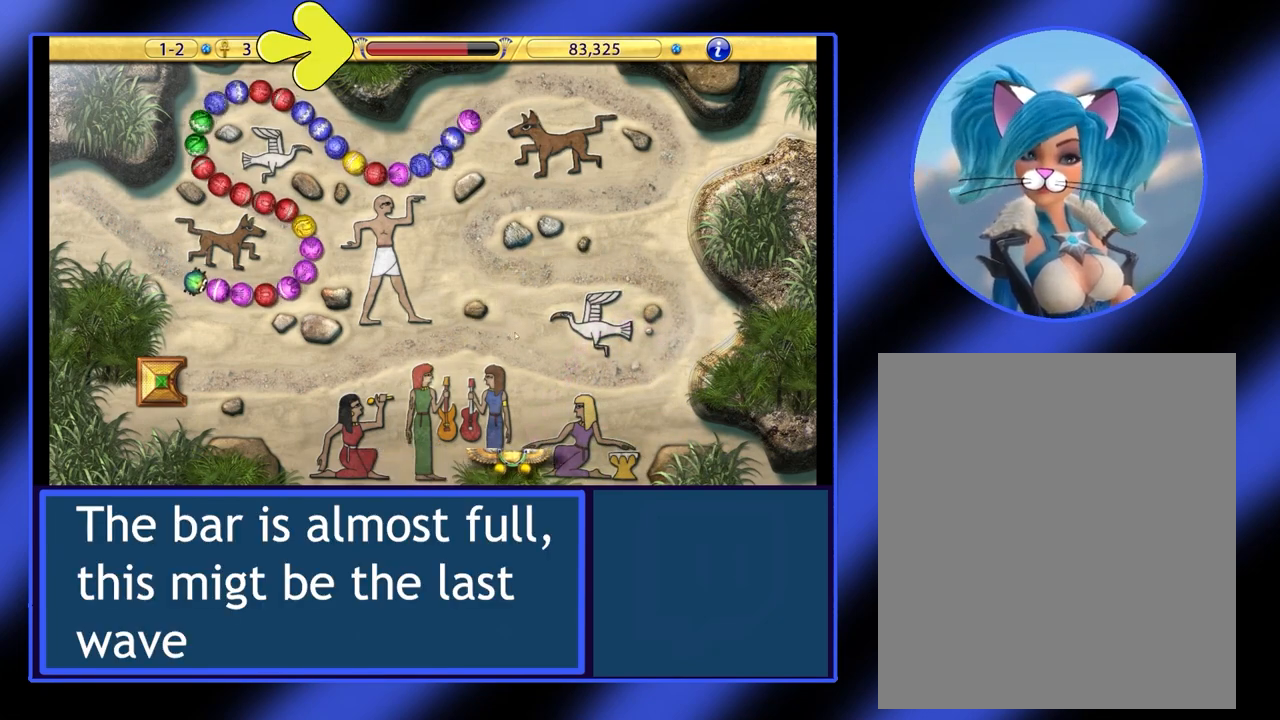
{"keys": [], "mouse": [], "events": []}
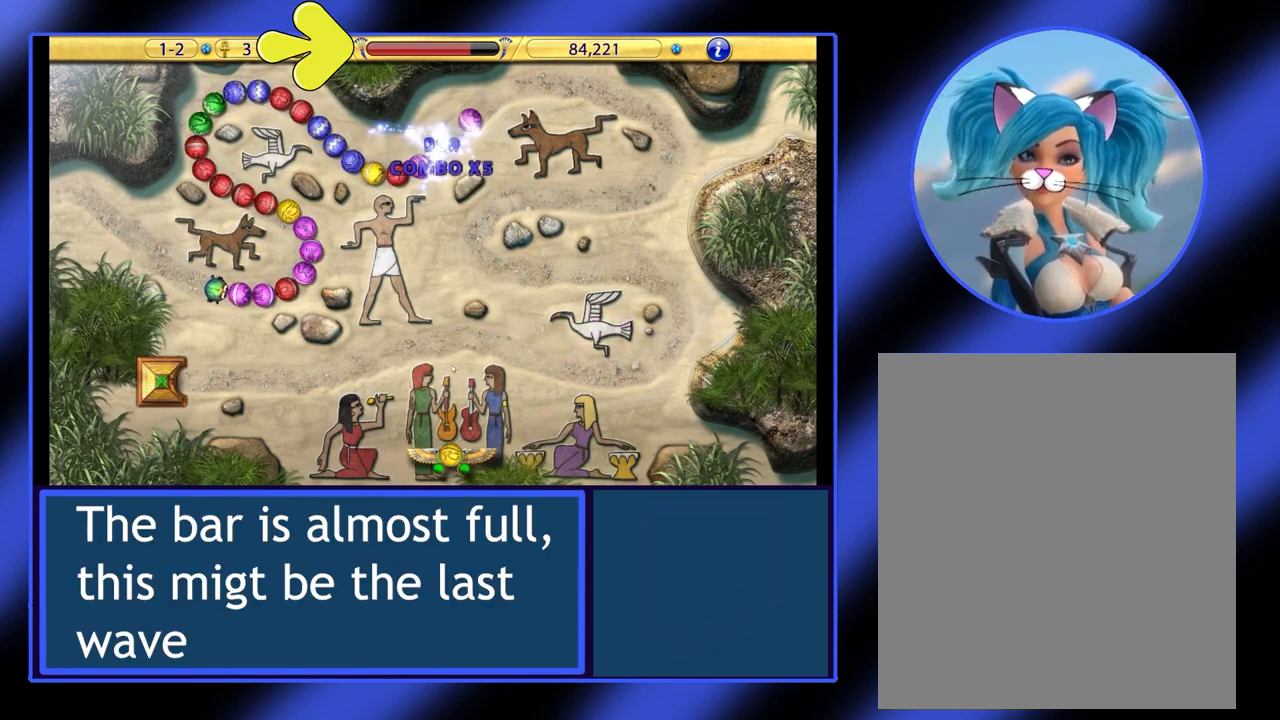
{"keys": [], "mouse": [], "events": []}
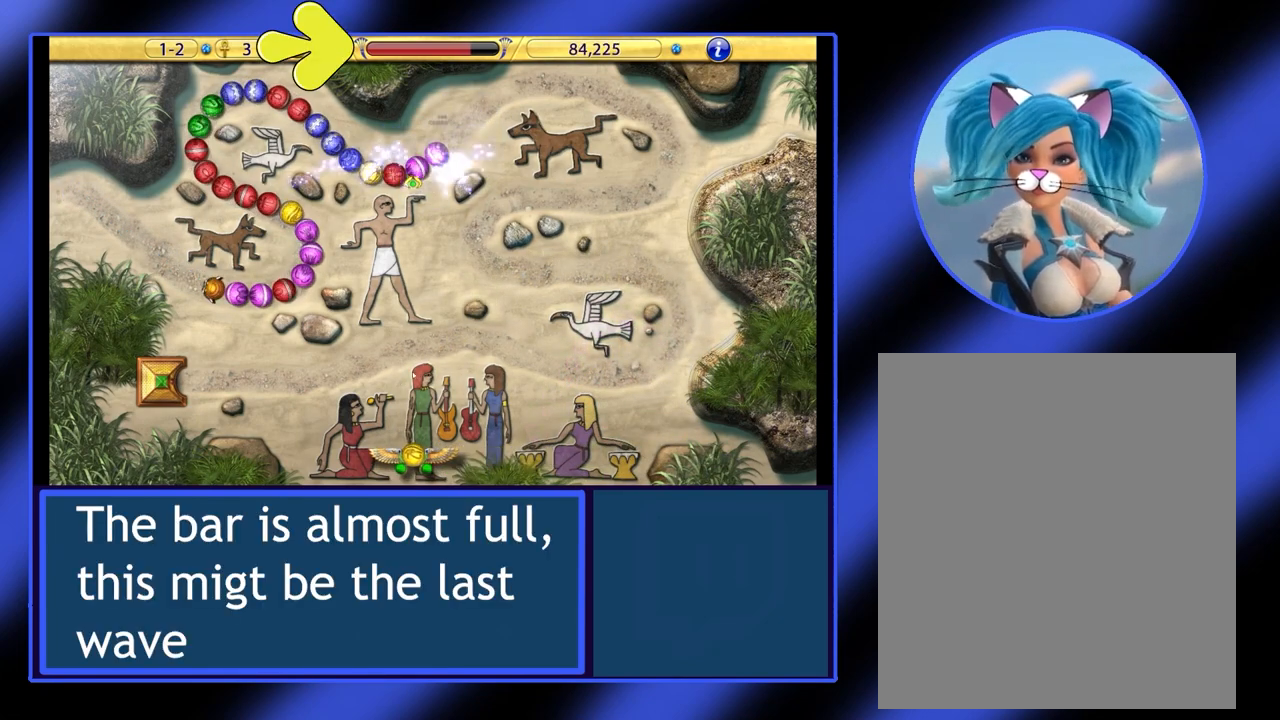
{"keys": [], "mouse": [], "events": []}
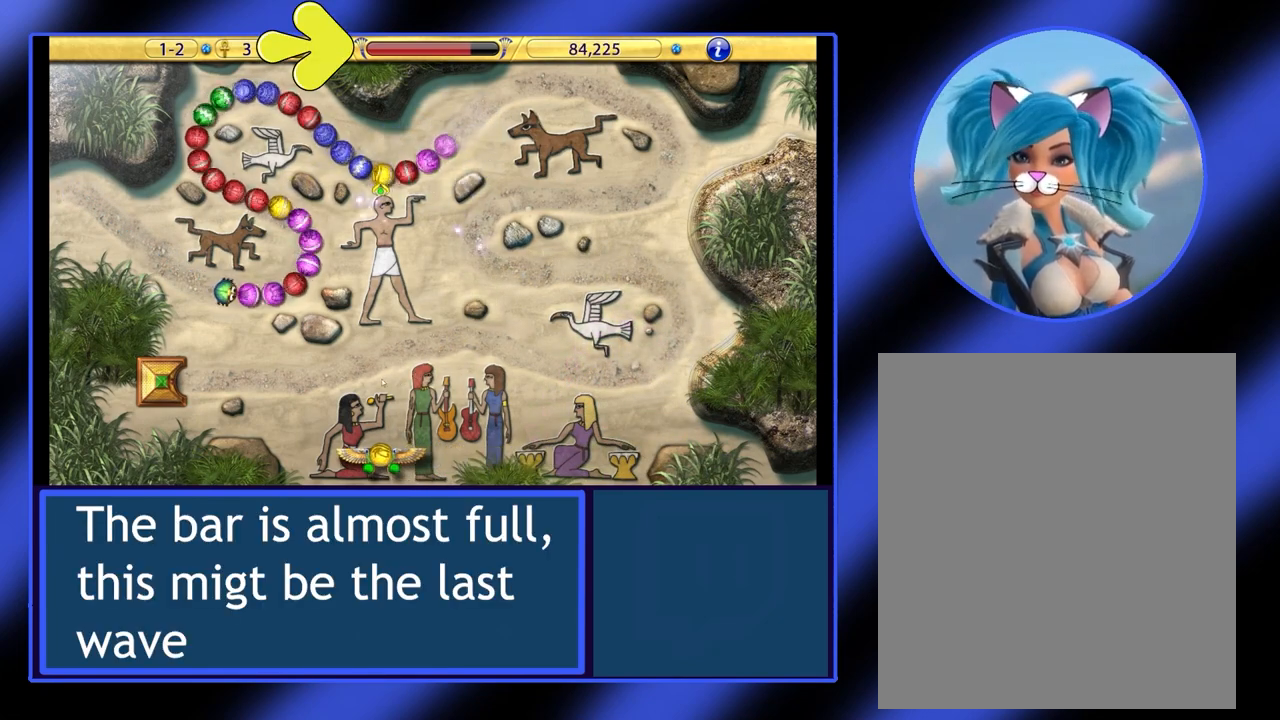
{"keys": [], "mouse": [], "events": []}
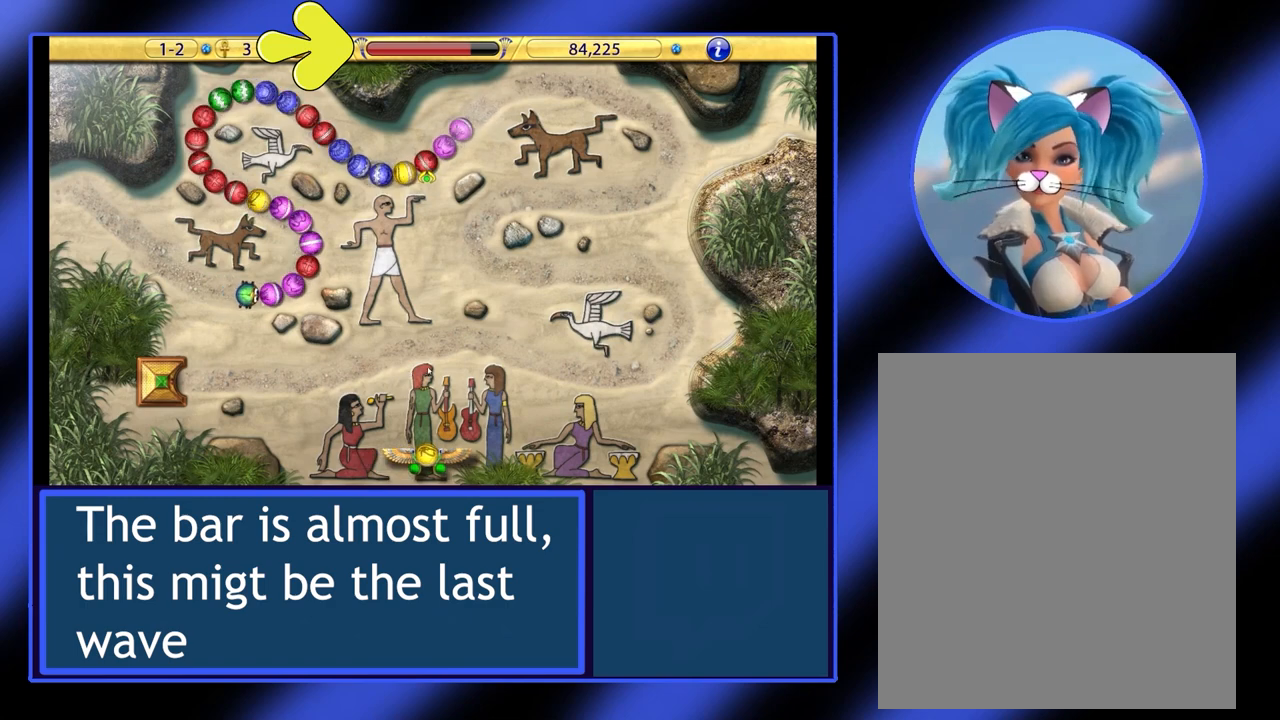
{"keys": [], "mouse": [], "events": [[133, "mouse_left", "down"], [233, "mouse_left", "up"]]}
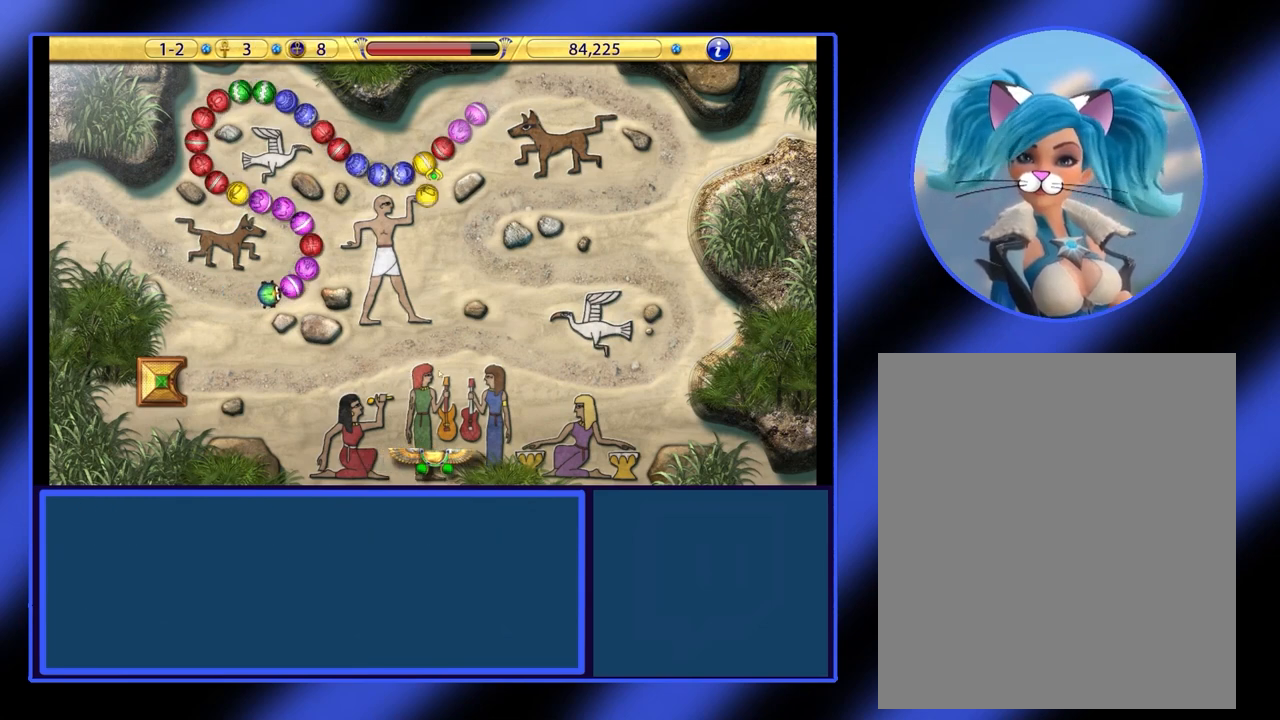
{"keys": [], "mouse": [], "events": []}
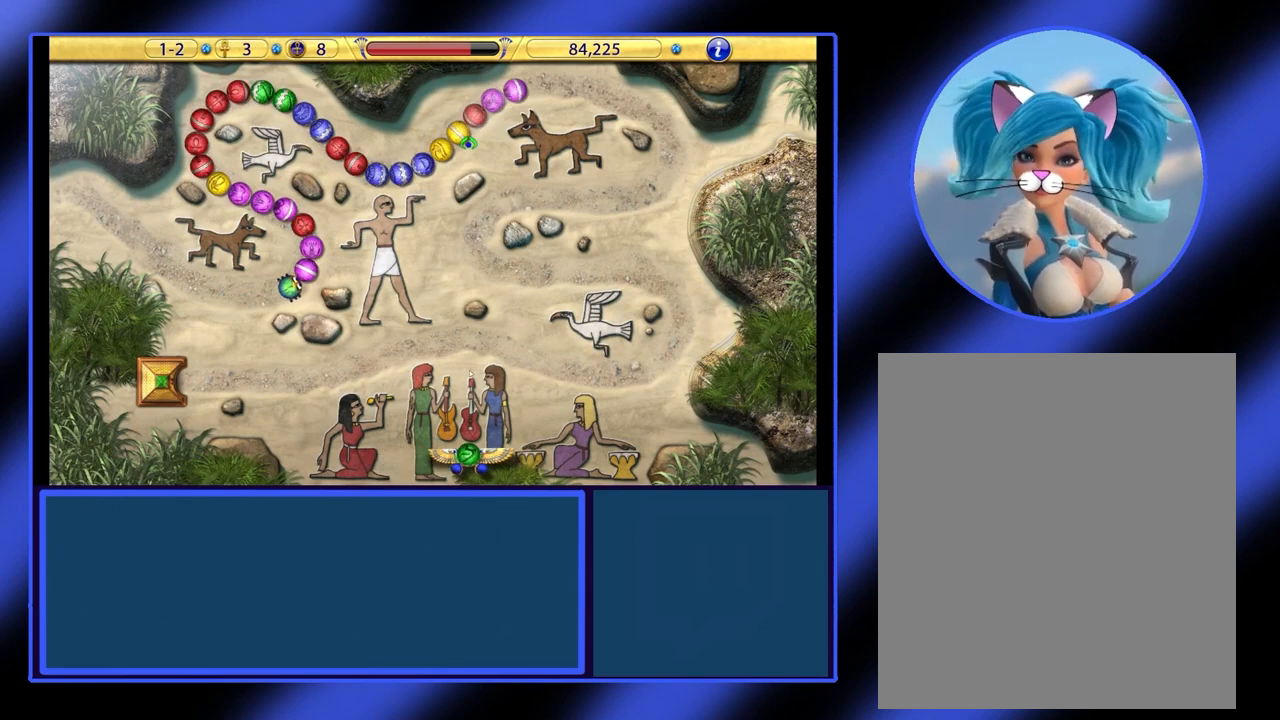
{"keys": [], "mouse": [], "events": []}
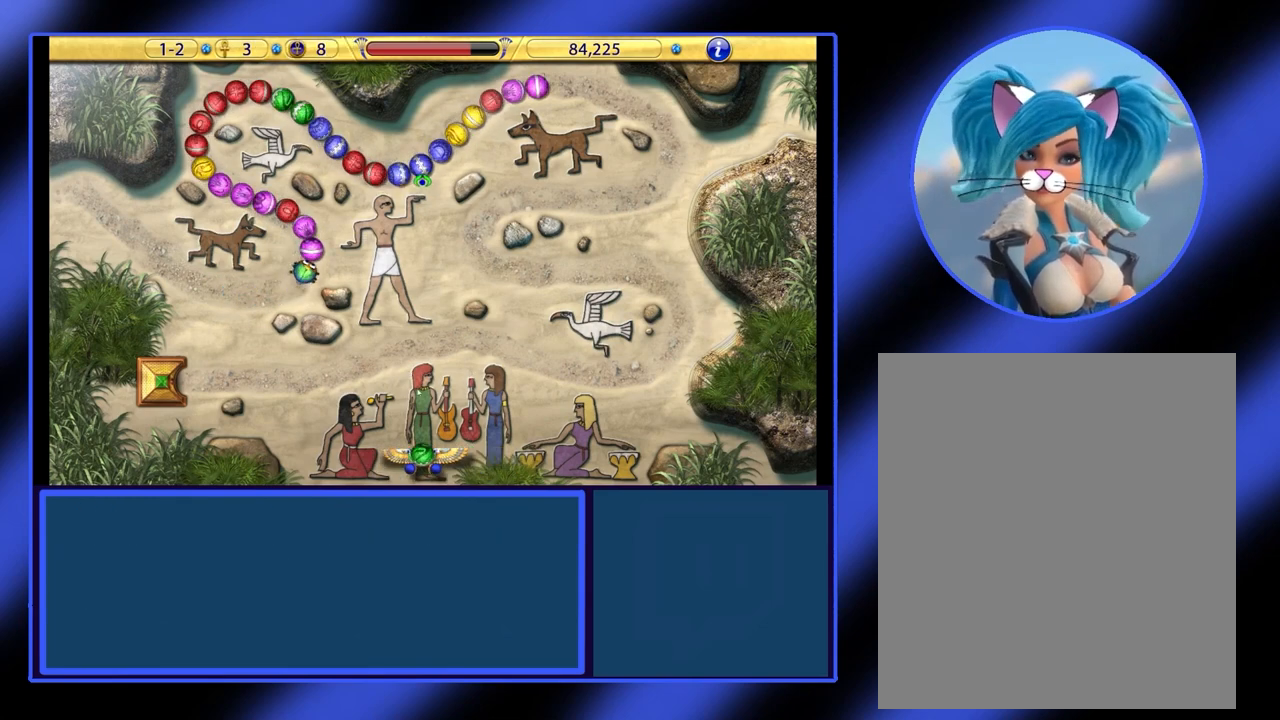
{"keys": [], "mouse": [], "events": []}
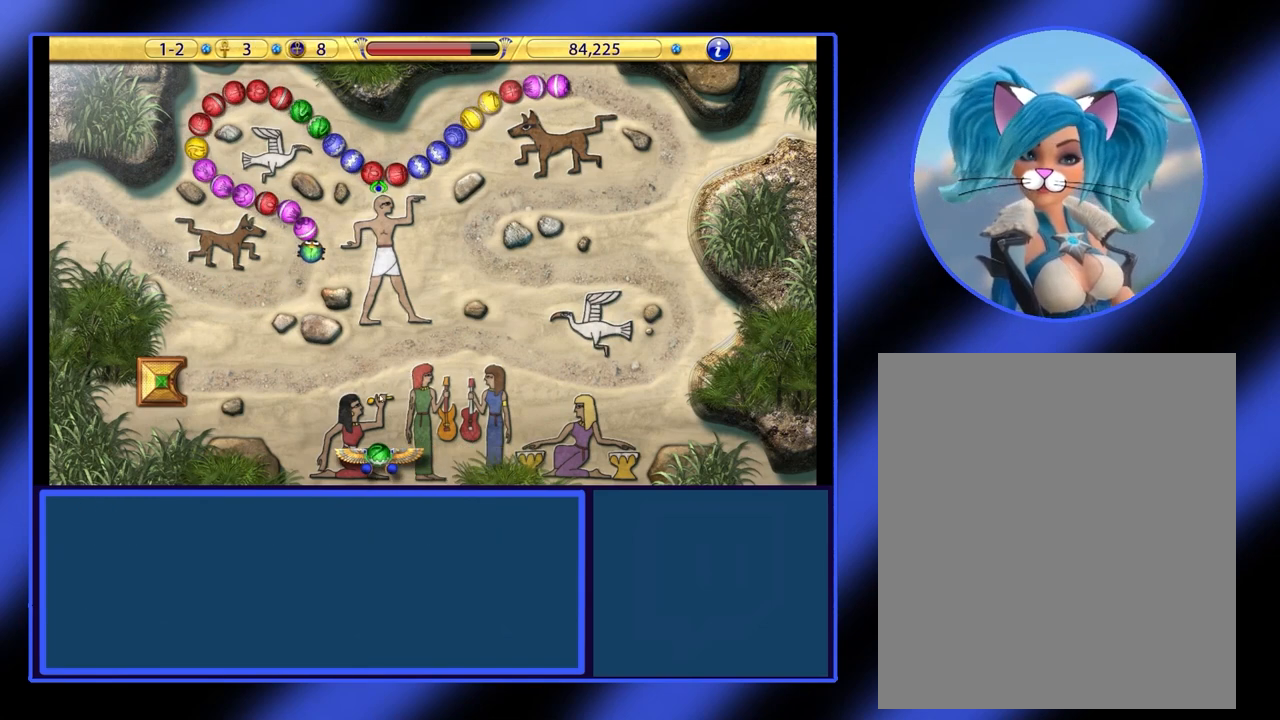
{"keys": [], "mouse": [], "events": []}
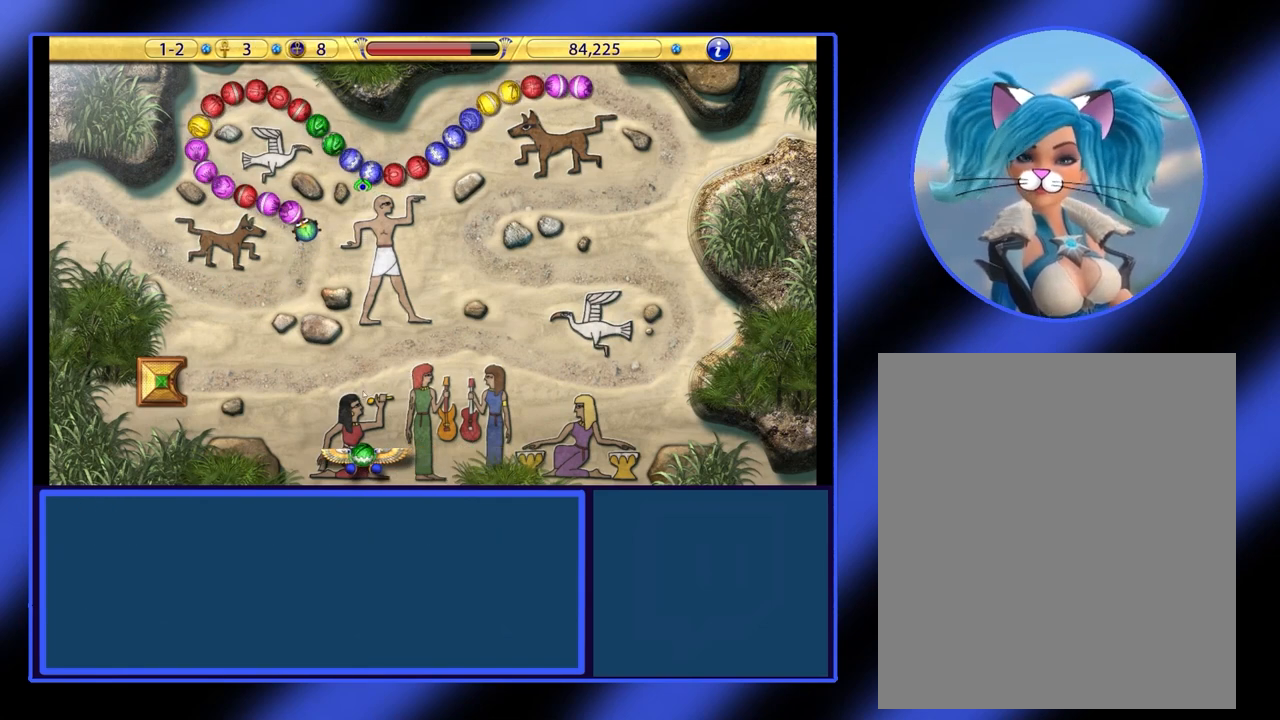
{"keys": [], "mouse": [], "events": [[400, "mouse_left", "down"], [500, "mouse_left", "up"]]}
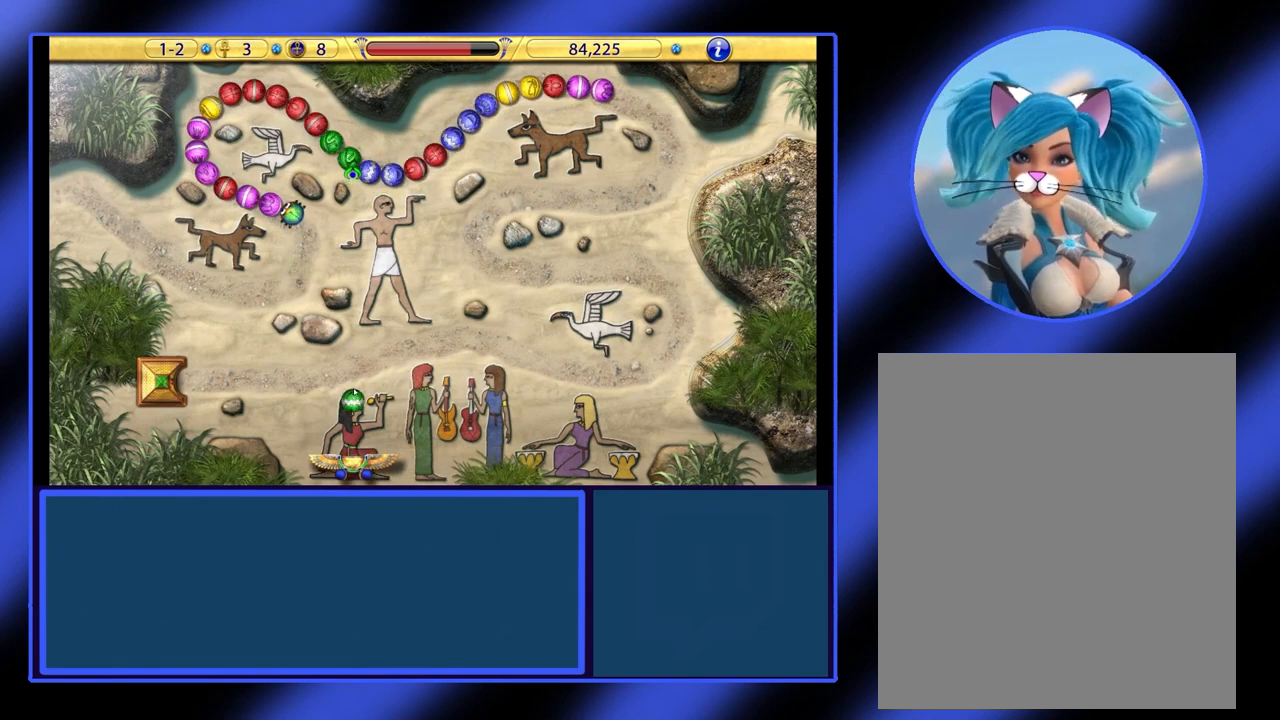
{"keys": [], "mouse": [], "events": []}
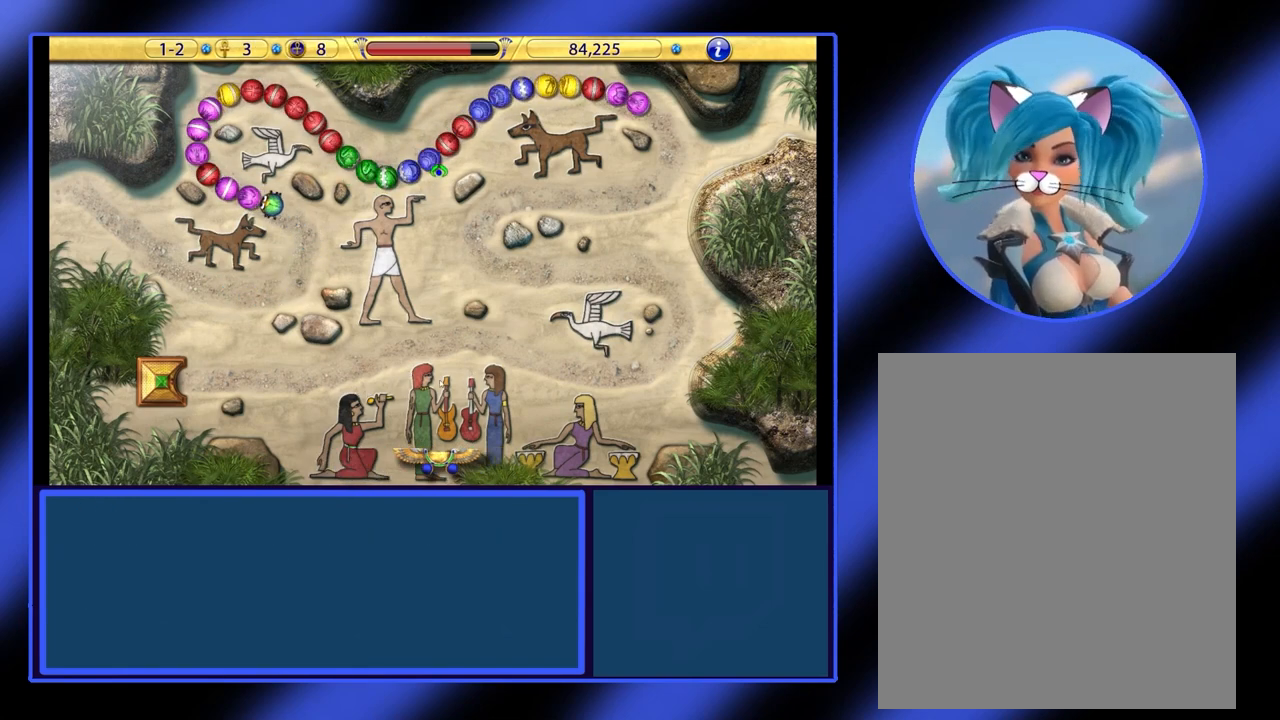
{"keys": [], "mouse": [], "events": []}
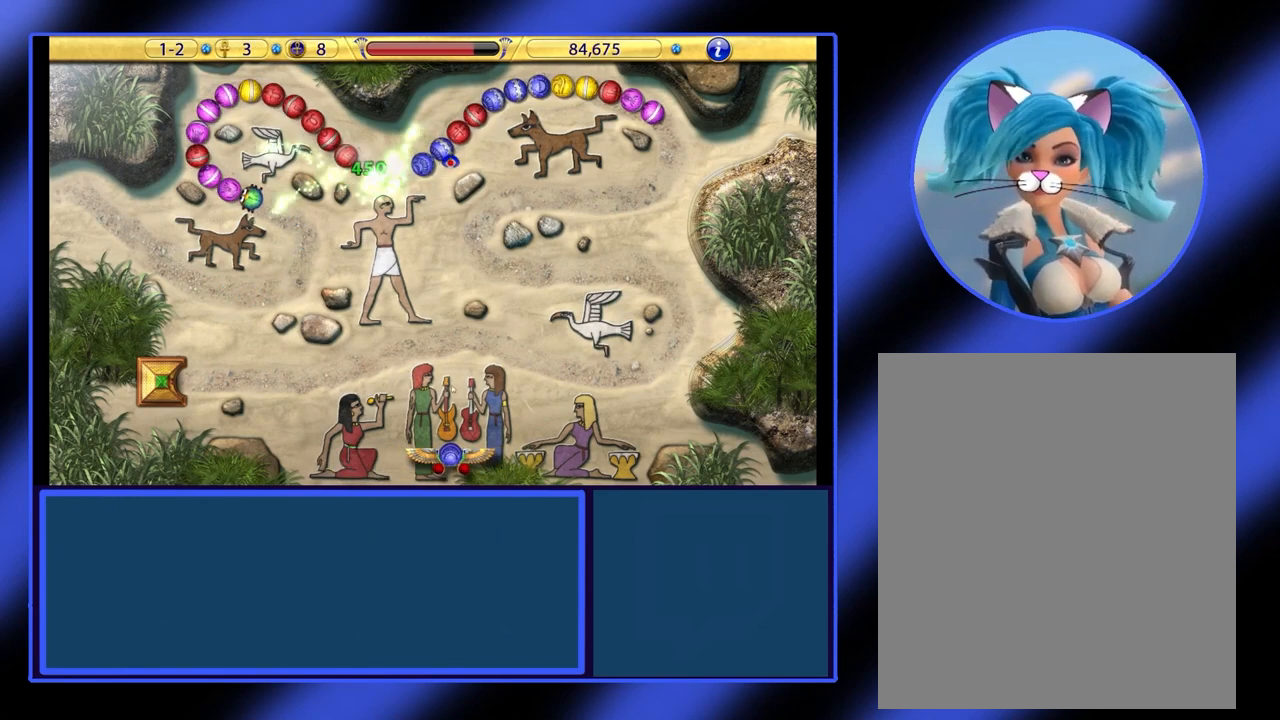
{"keys": [], "mouse": [], "events": []}
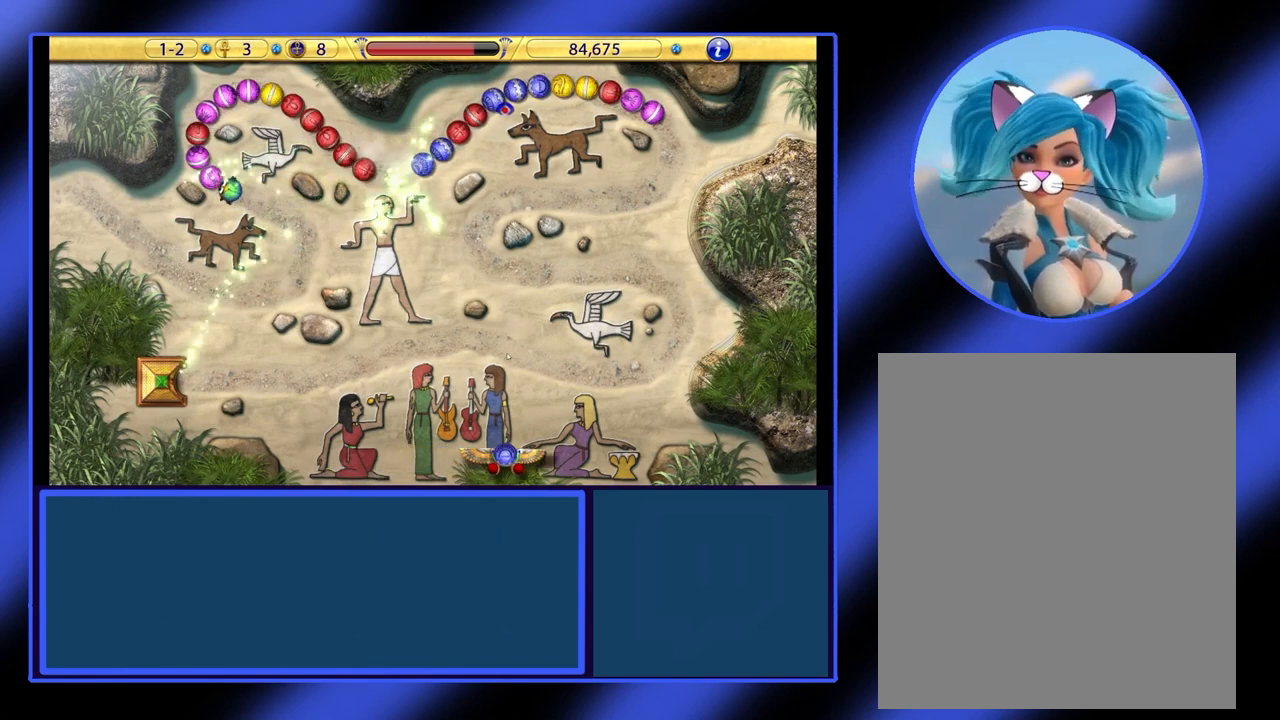
{"keys": [], "mouse": [], "events": [[267, "mouse_left", "down"], [367, "mouse_left", "up"]]}
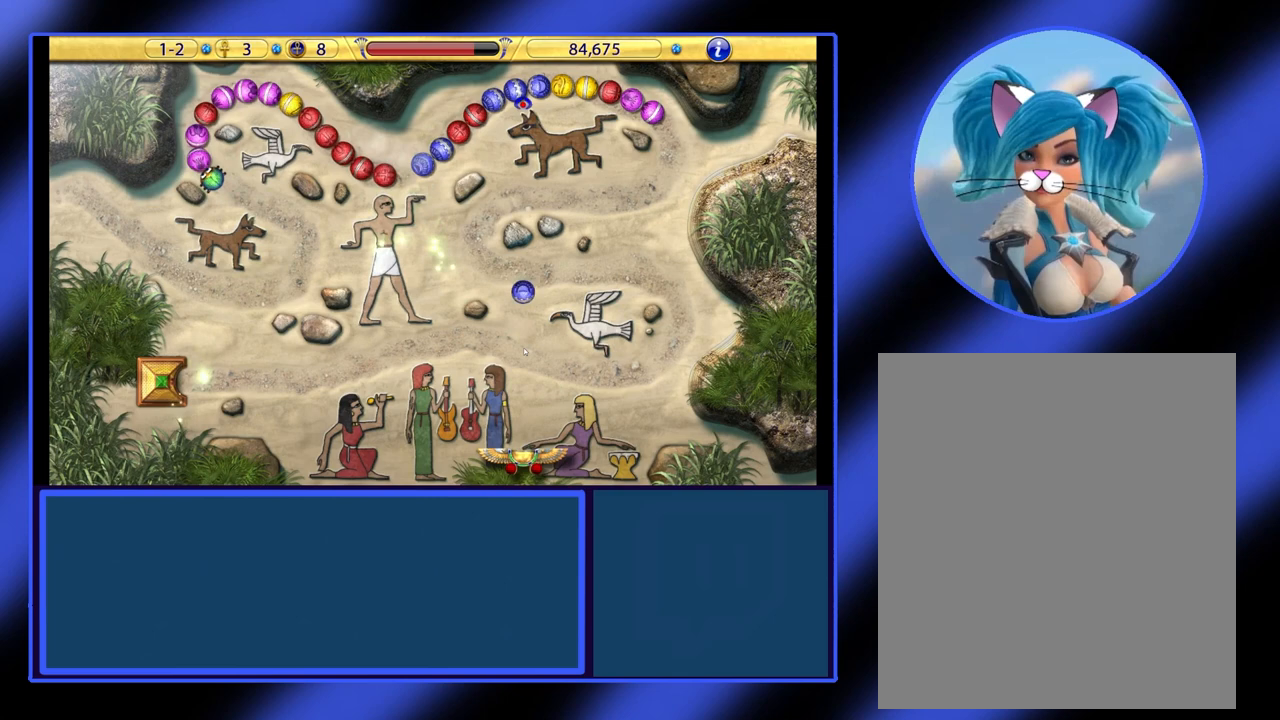
{"keys": [], "mouse": [], "events": []}
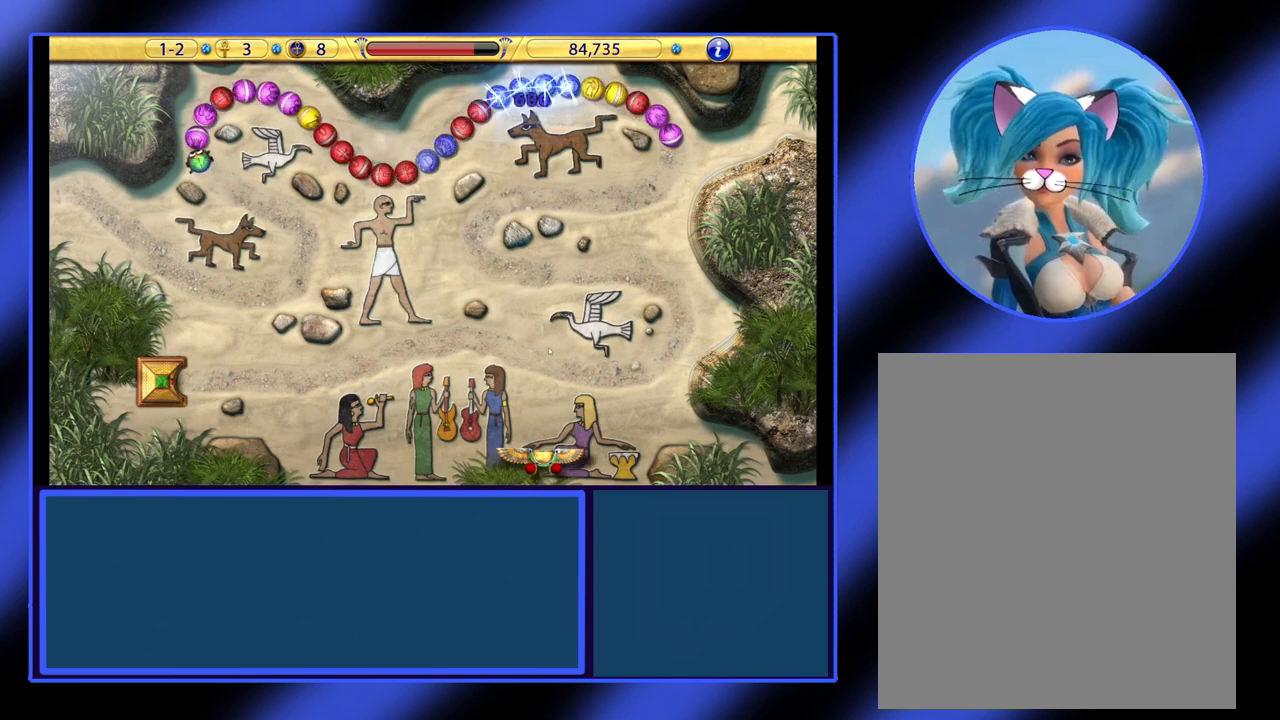
{"keys": [], "mouse": [], "events": []}
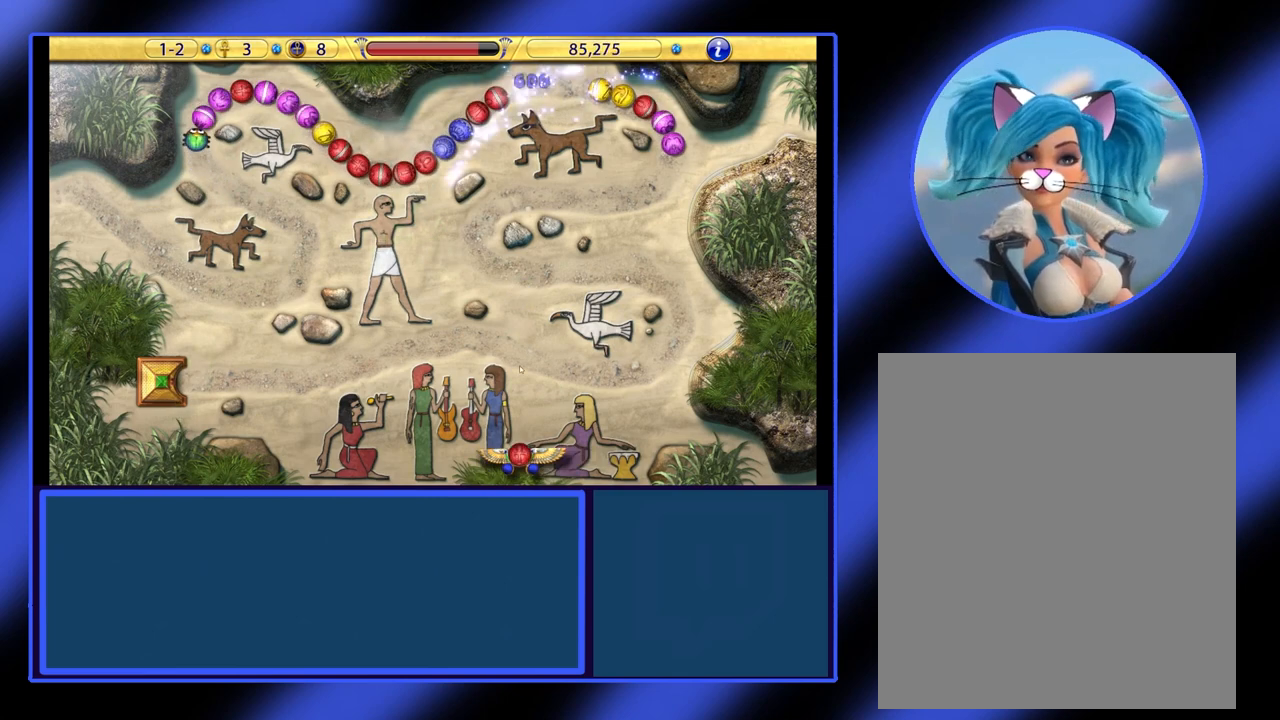
{"keys": [], "mouse": [], "events": []}
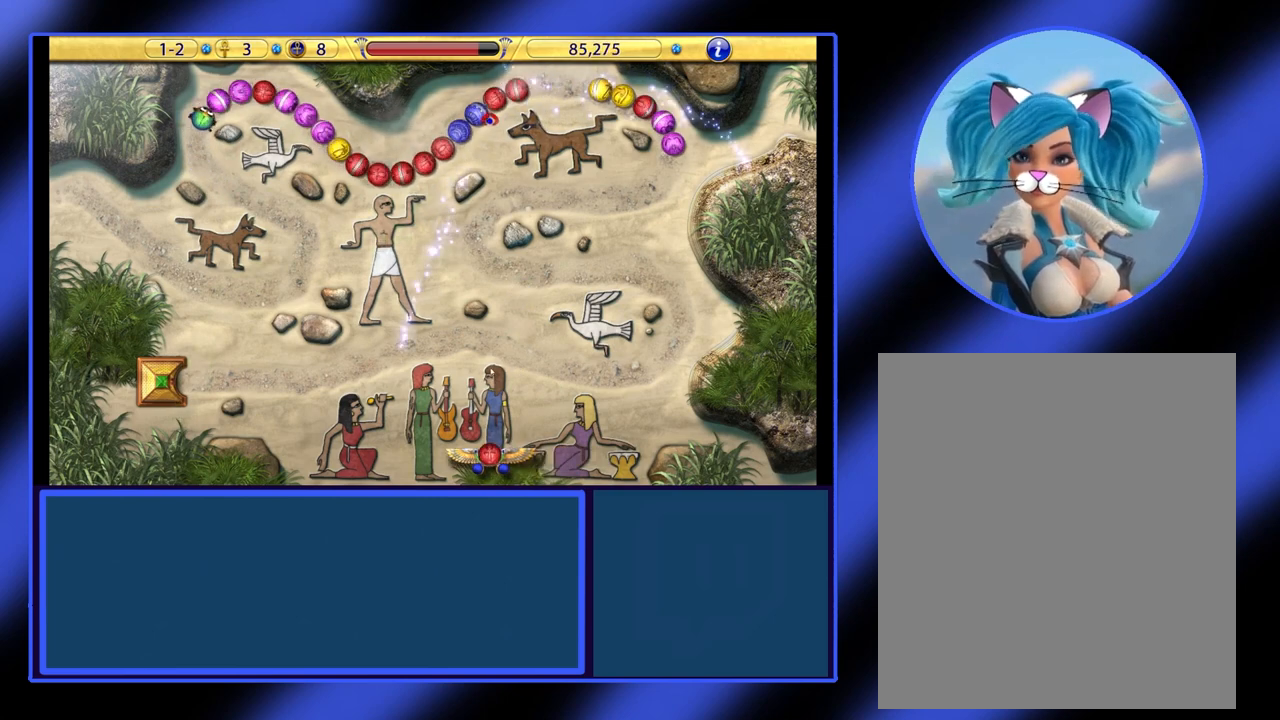
{"keys": [], "mouse": [], "events": []}